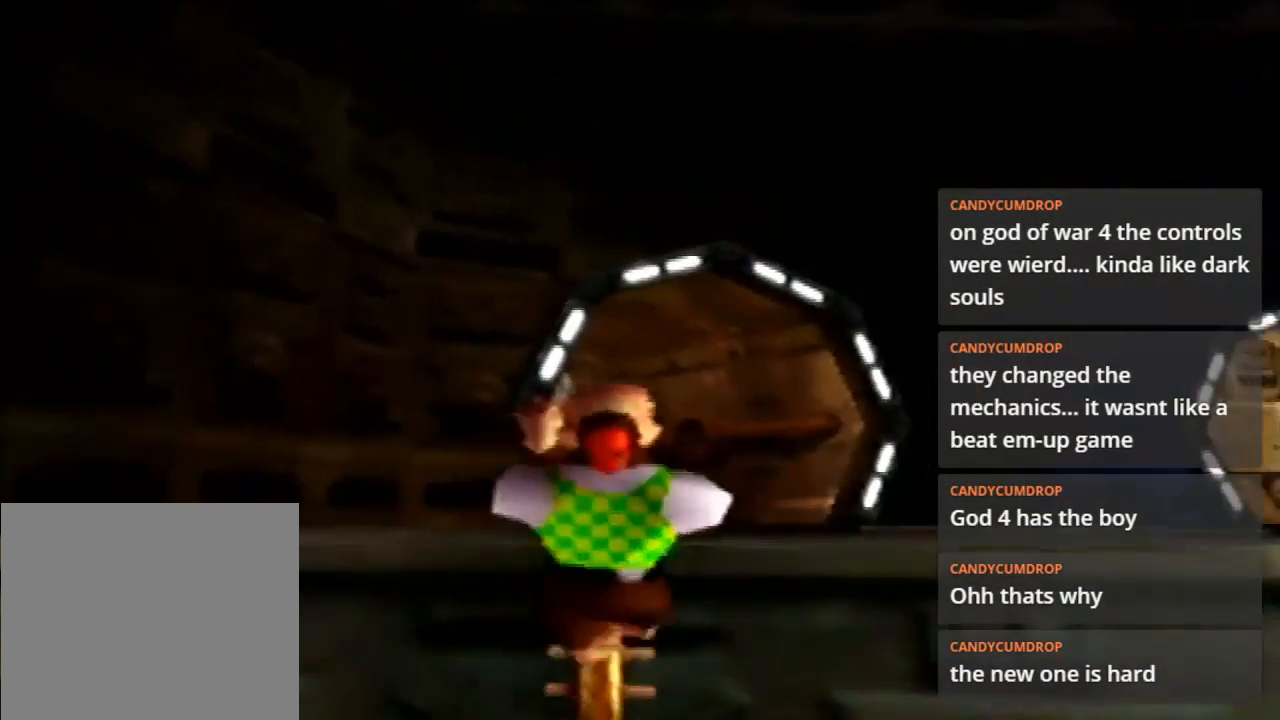
Gameplay with a controller (Nintendo layout); each line is a JSON object with the inputs held at the frame after it. "events" lists button and stick changes between this image and that frame as [ms after this image, input, new state], when the widget could be followed in between. Not read: L3 R3.
{"buttons": [], "left_stick": "up", "events": []}
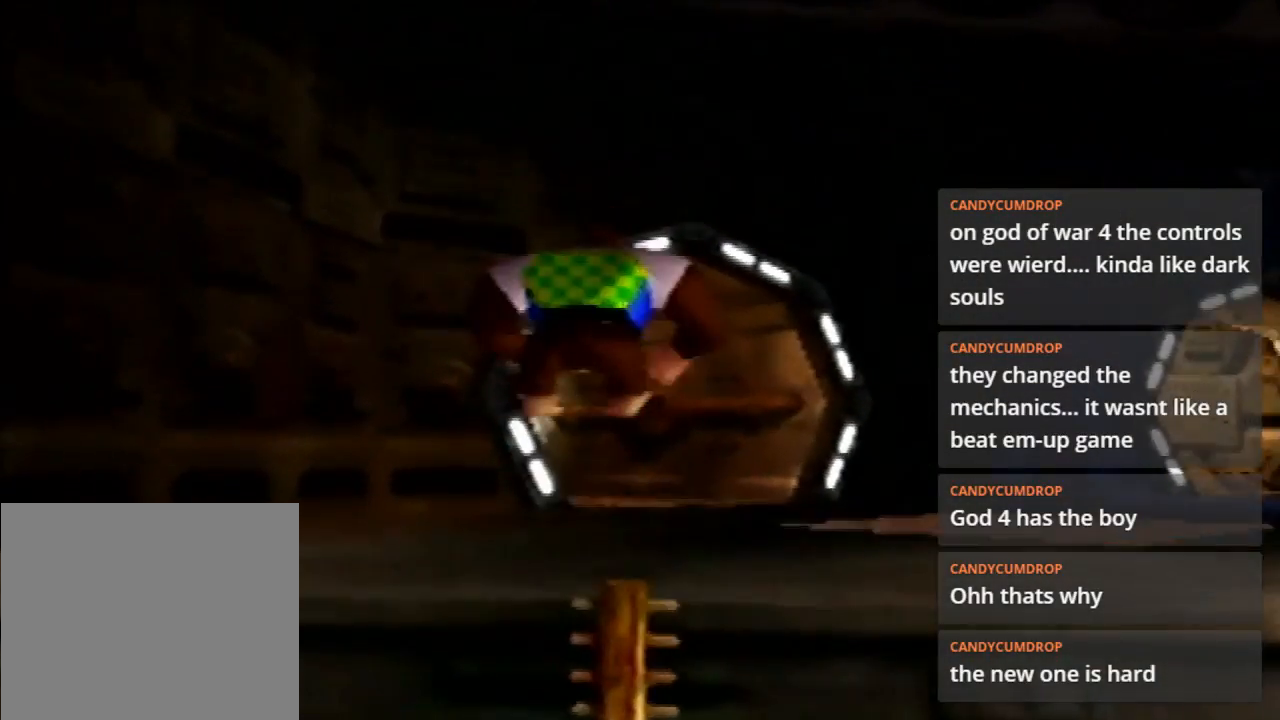
{"buttons": ["C_LEFT"], "left_stick": "up", "events": [[400, "C_LEFT", "down"]]}
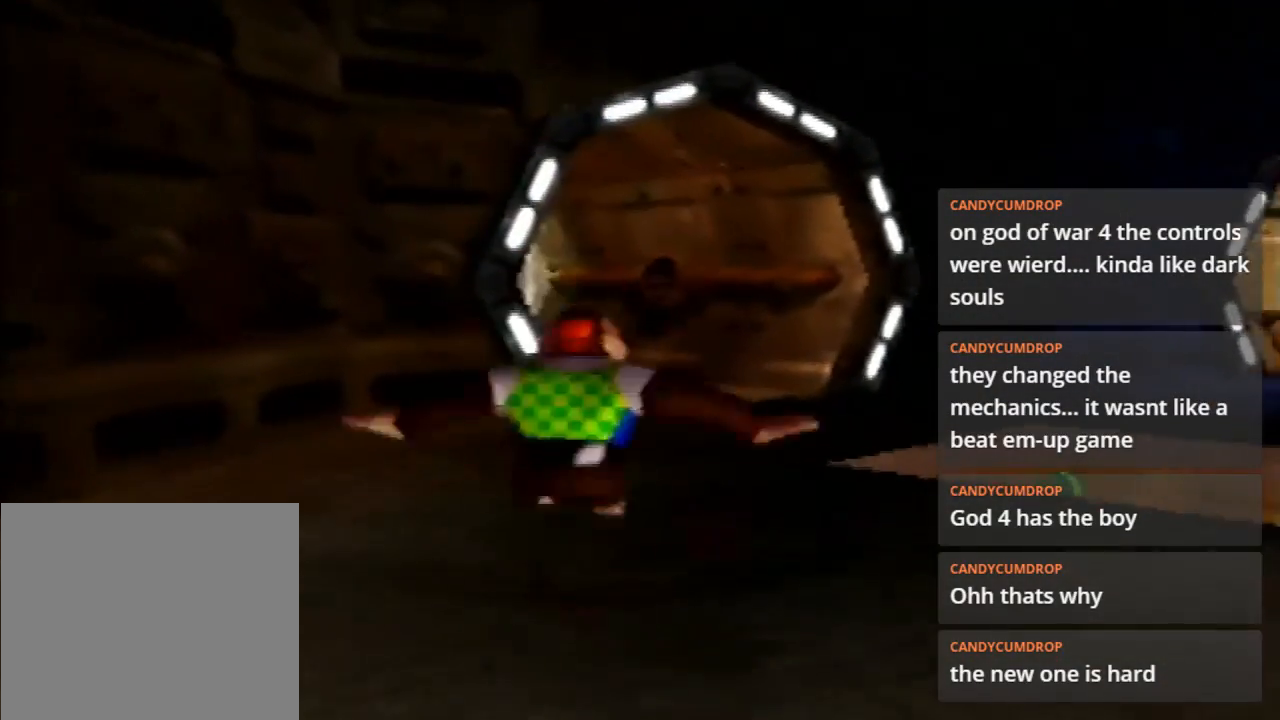
{"buttons": [], "left_stick": "up-right", "events": [[67, "C_LEFT", "up"], [233, "left_stick", "up-right"]]}
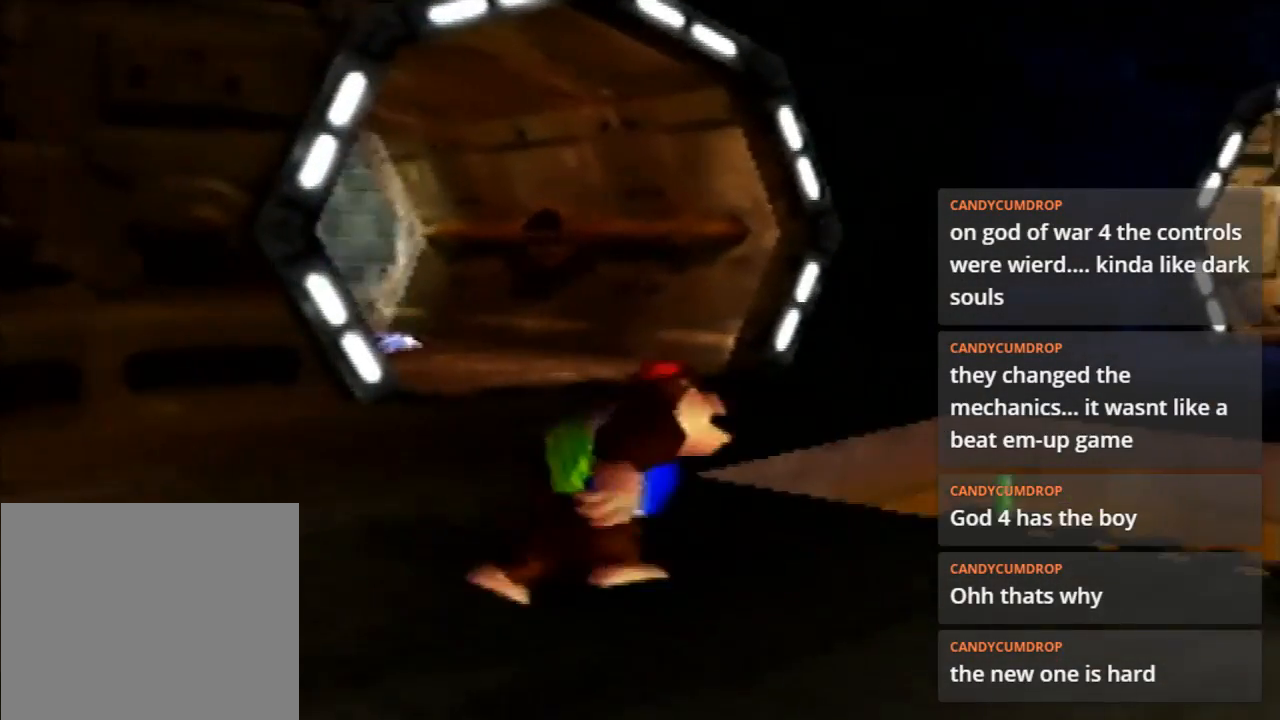
{"buttons": [], "left_stick": "up-right", "events": []}
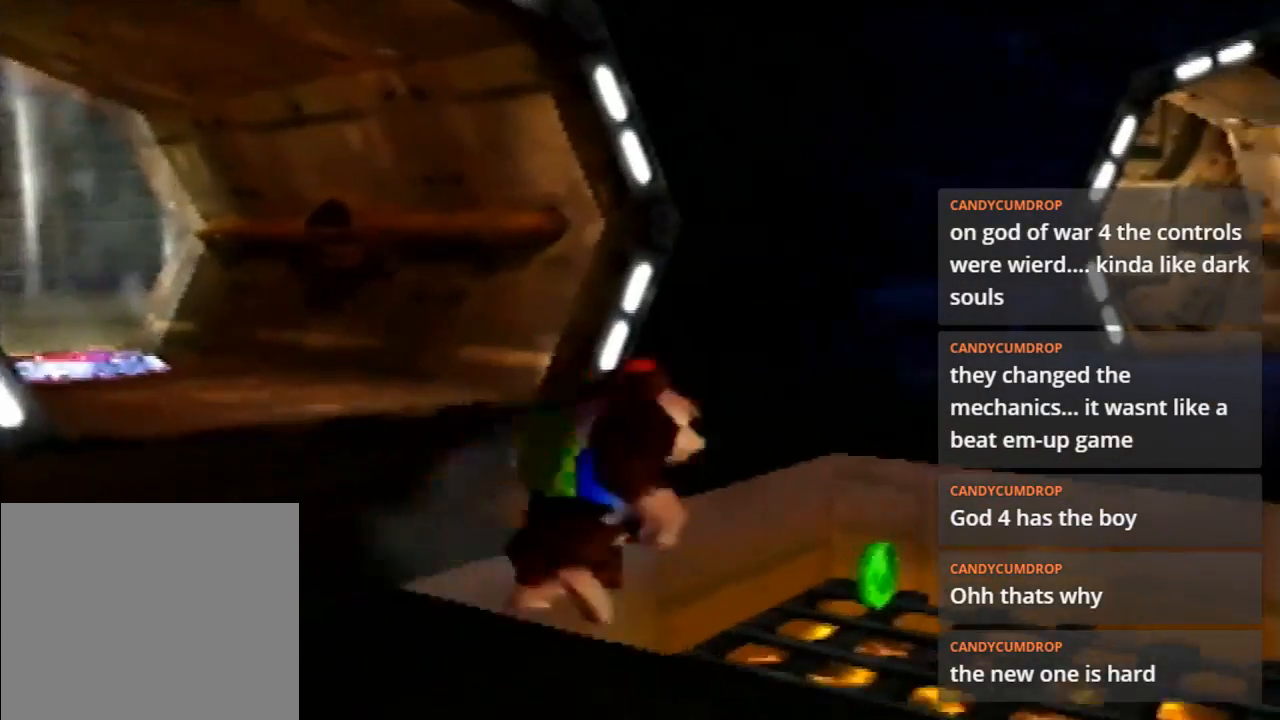
{"buttons": [], "left_stick": "up-right", "events": []}